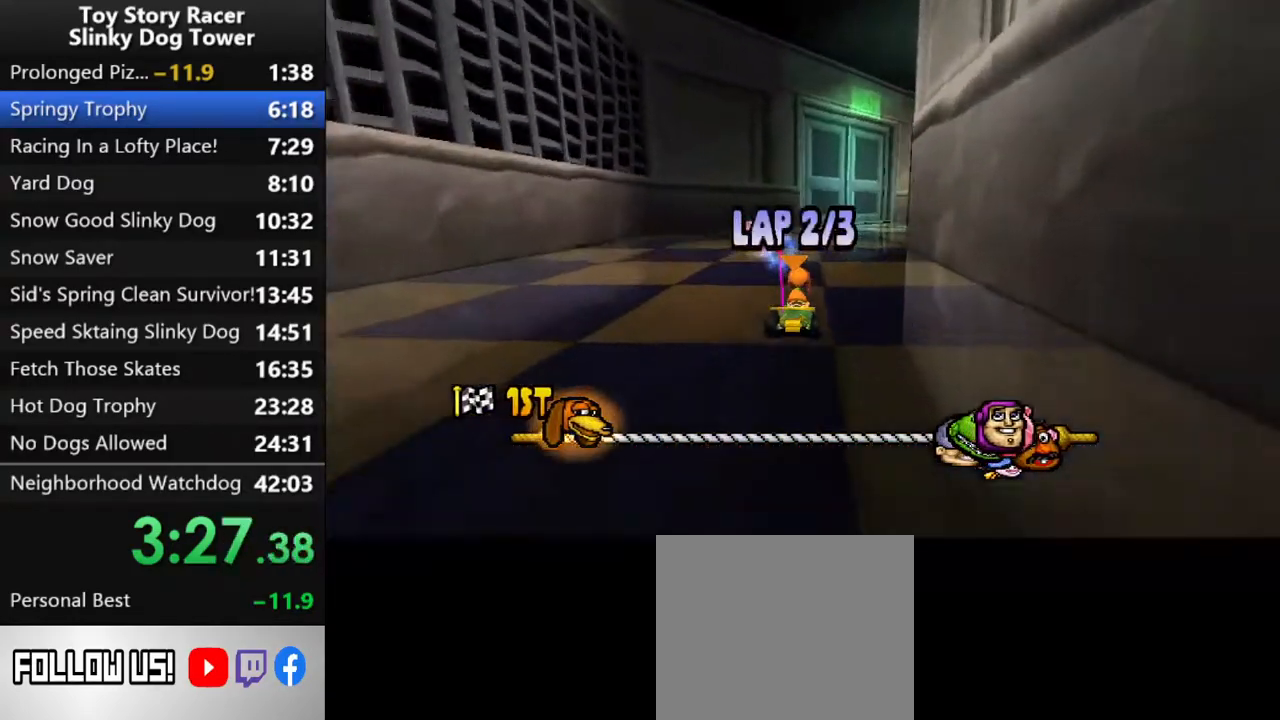
Gameplay with a controller (PlayStation layout); each line is a JSON object with the inputs held at the frame after it. "events" lists button and stick changes between this image and that frame as [ms after this image, input, new state], when the widget could be followed in between. Not read: L3 R3.
{"buttons": ["CROSS"], "left_stick": "center", "right_stick": "down", "events": [[33, "DPAD_RIGHT", "down"], [150, "DPAD_RIGHT", "up"]]}
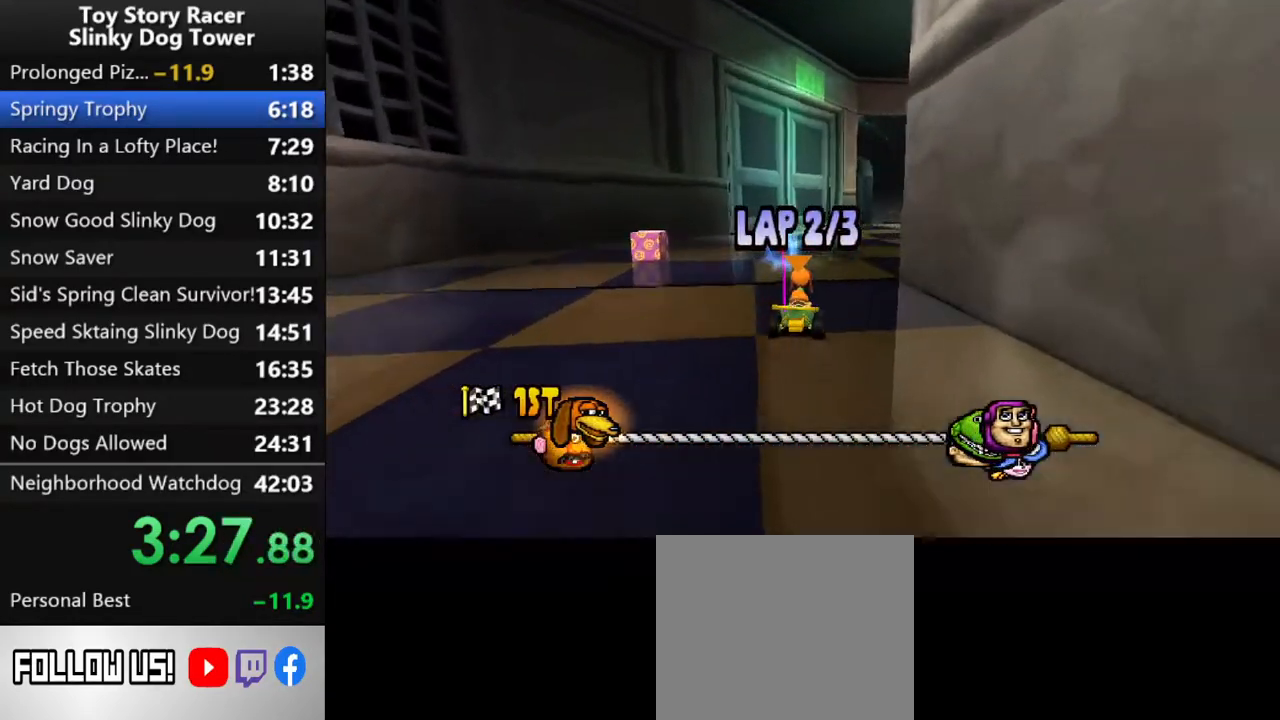
{"buttons": ["CROSS"], "left_stick": "center", "right_stick": "down", "events": [[150, "DPAD_RIGHT", "down"], [283, "DPAD_RIGHT", "up"]]}
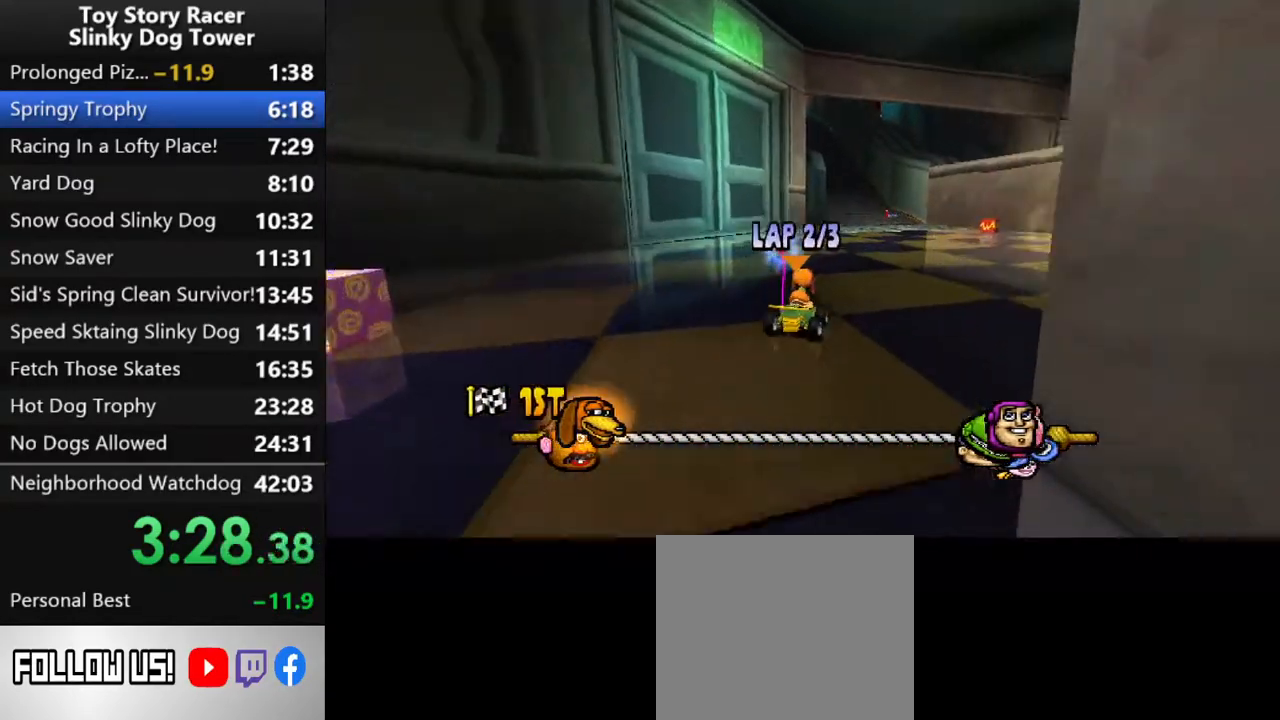
{"buttons": ["CROSS"], "left_stick": "center", "right_stick": "down", "events": [[333, "DPAD_RIGHT", "down"], [367, "DPAD_RIGHT", "up"]]}
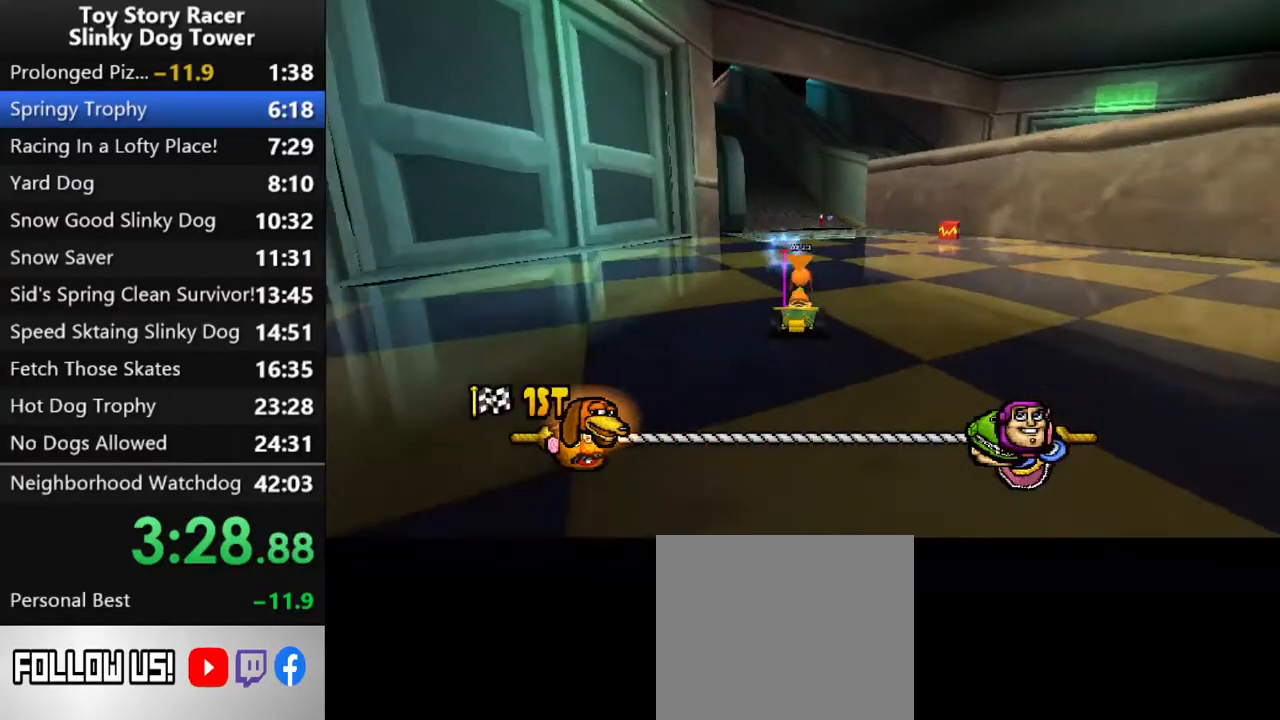
{"buttons": ["CROSS"], "left_stick": "center", "right_stick": "down", "events": []}
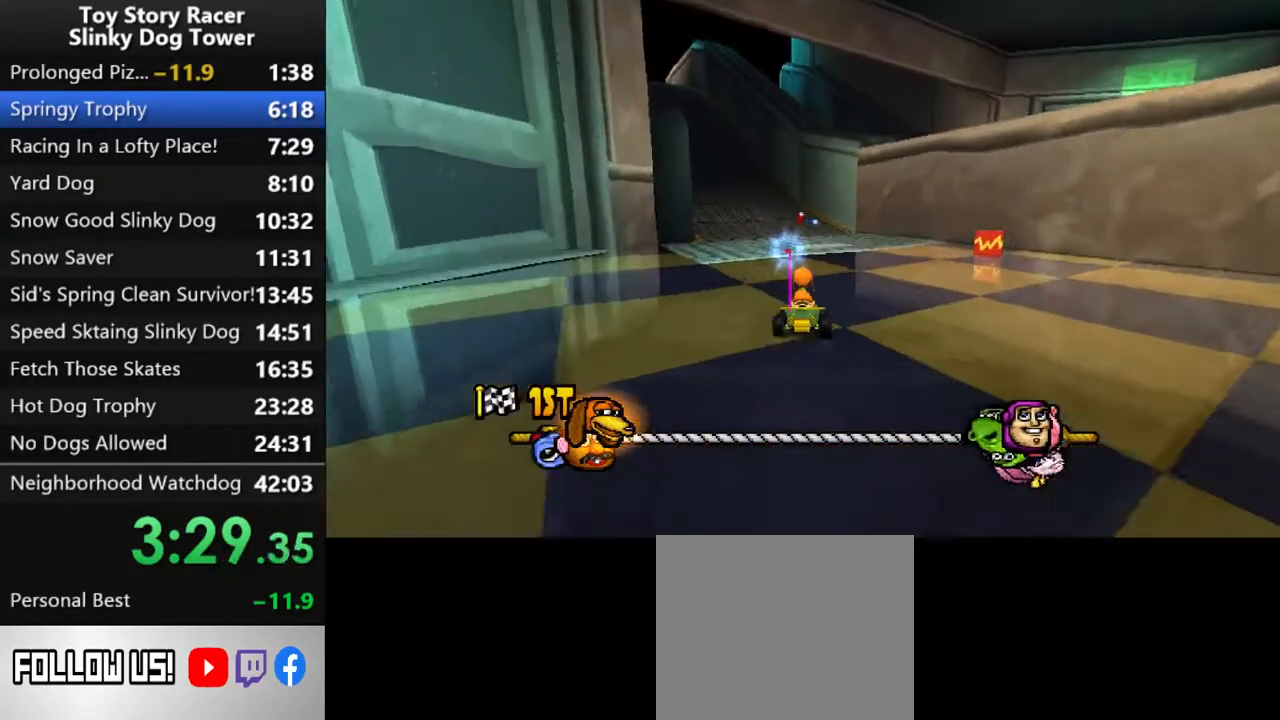
{"buttons": ["CROSS"], "left_stick": "center", "right_stick": "down", "events": [[133, "DPAD_LEFT", "down"], [217, "DPAD_LEFT", "up"]]}
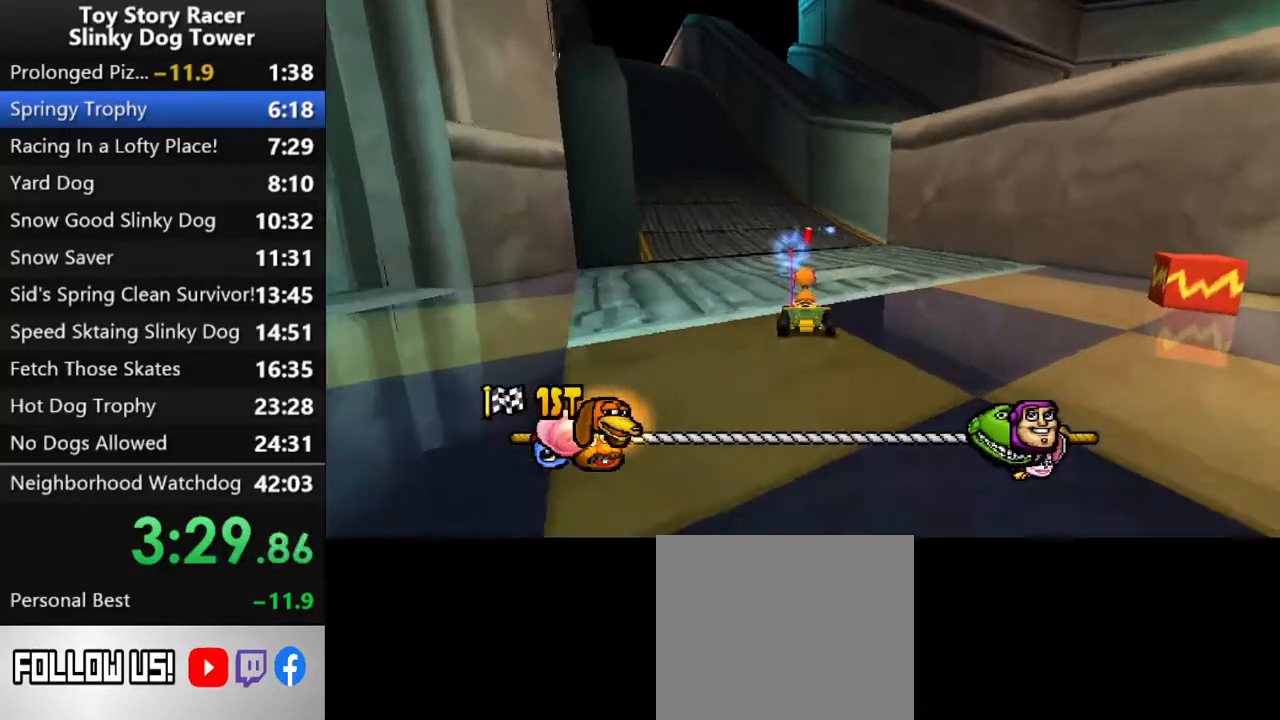
{"buttons": ["CROSS"], "left_stick": "center", "right_stick": "down", "events": [[283, "DPAD_LEFT", "down"], [433, "DPAD_LEFT", "up"]]}
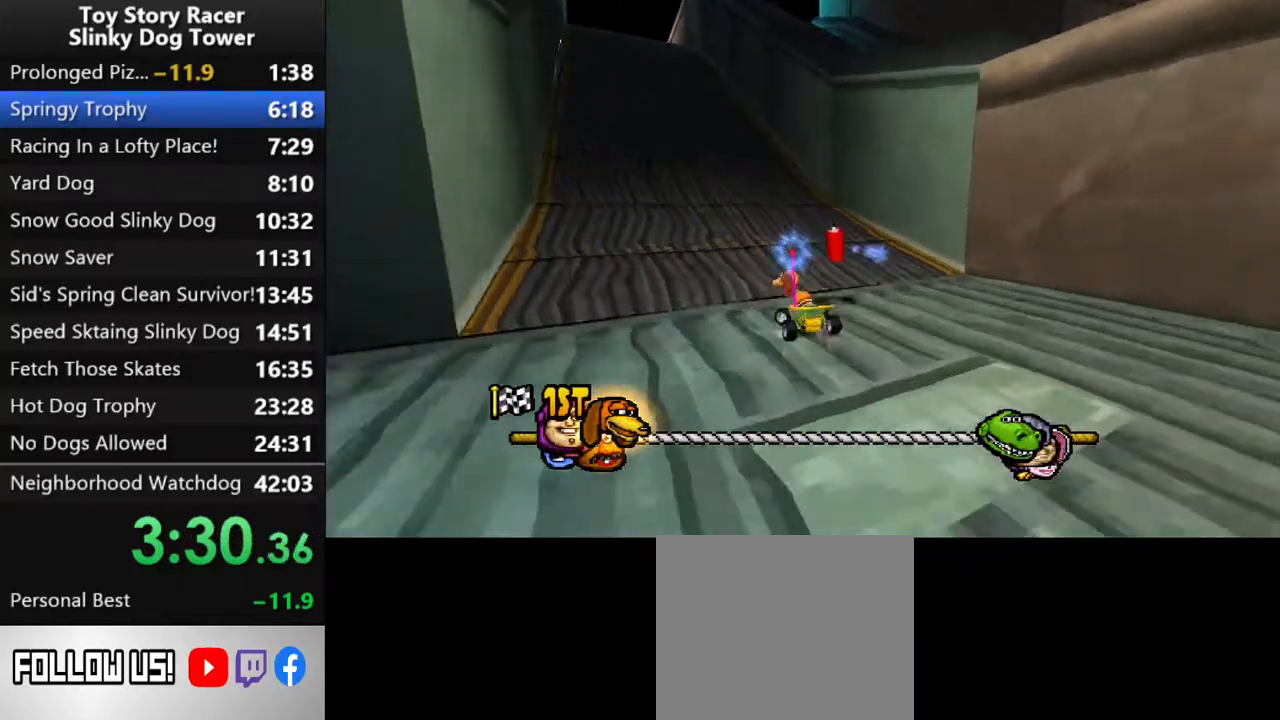
{"buttons": ["CROSS"], "left_stick": "center", "right_stick": "down", "events": []}
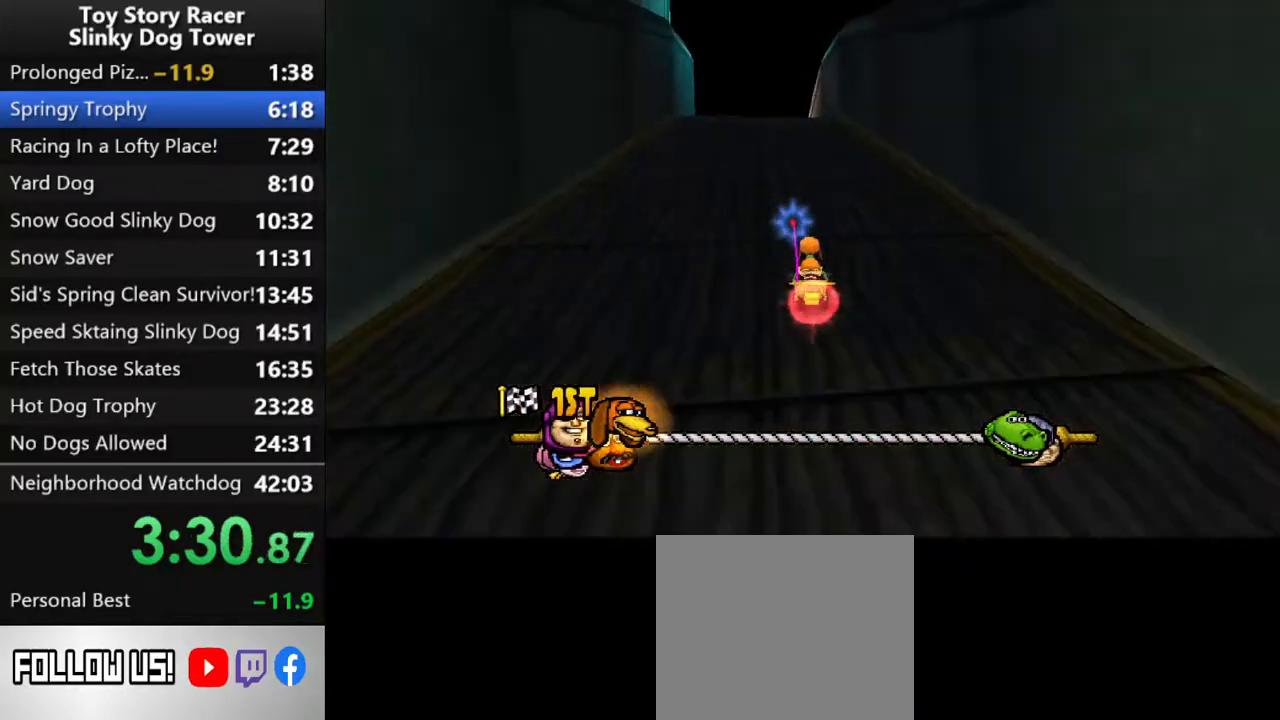
{"buttons": ["CROSS", "DPAD_LEFT"], "left_stick": "center", "right_stick": "down", "events": [[133, "DPAD_LEFT", "down"]]}
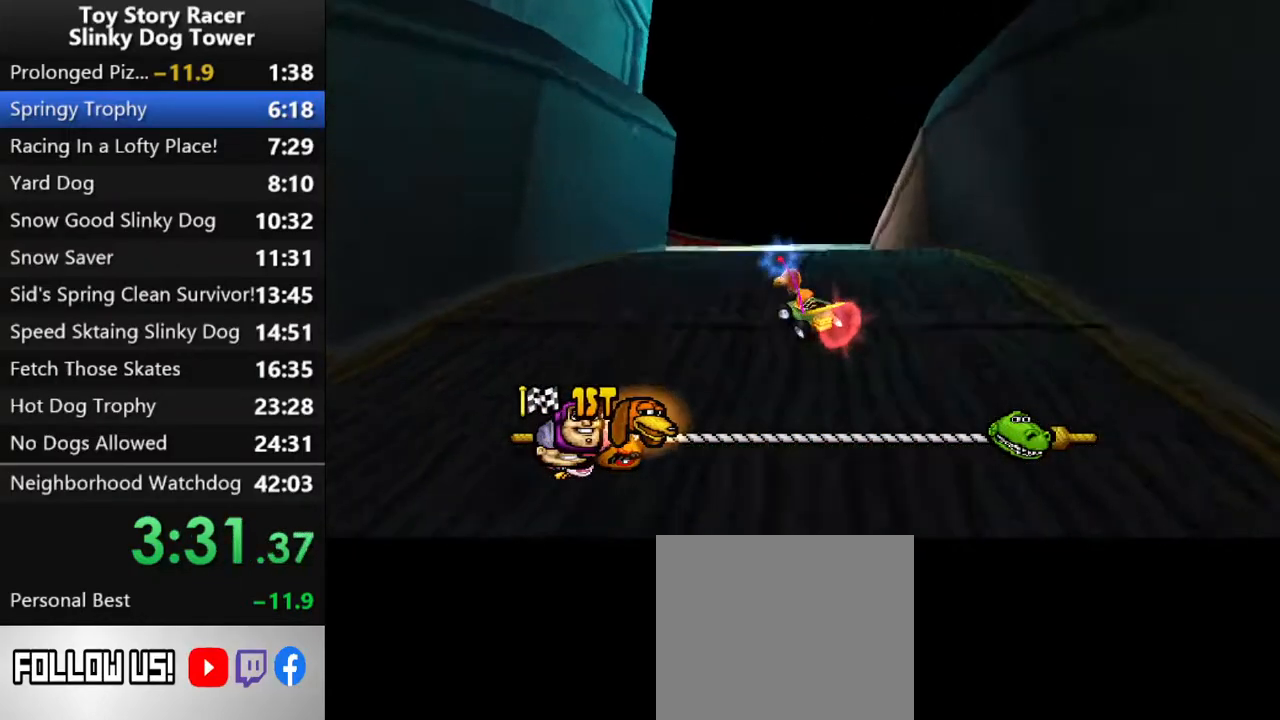
{"buttons": ["CROSS"], "left_stick": "center", "right_stick": "down", "events": [[200, "DPAD_LEFT", "up"]]}
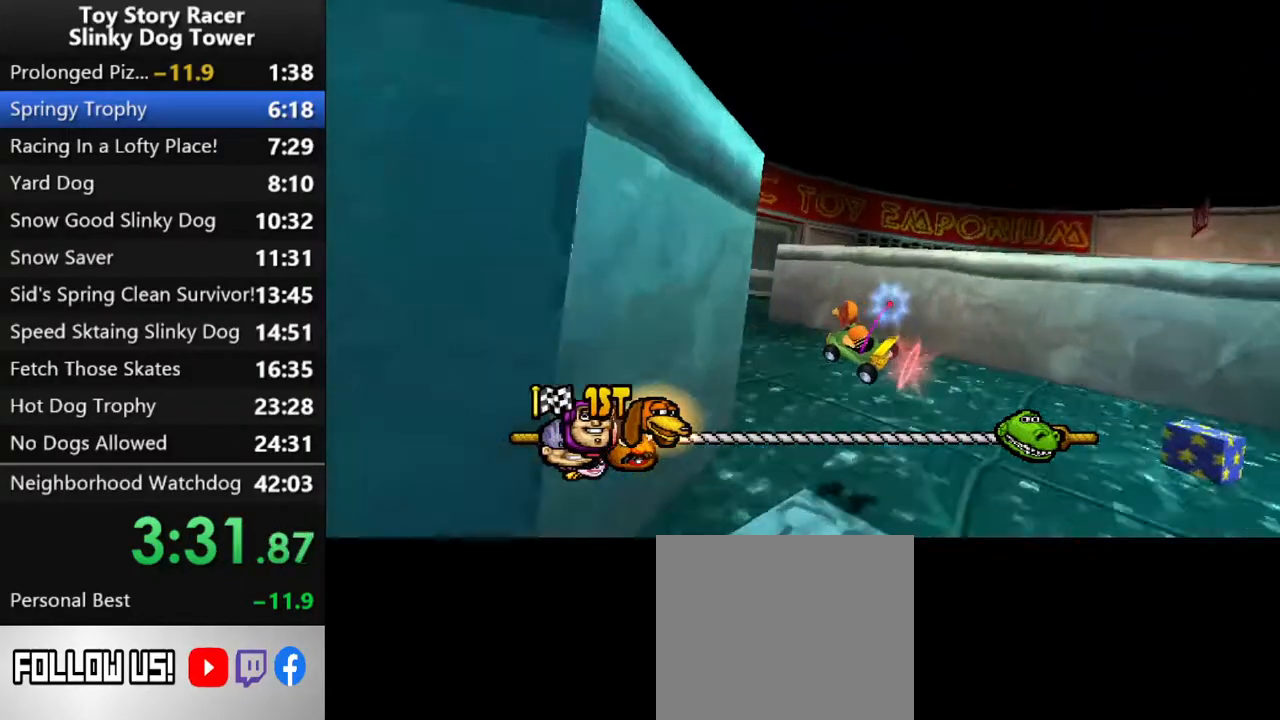
{"buttons": ["CROSS", "DPAD_RIGHT"], "left_stick": "center", "right_stick": "down", "events": [[367, "DPAD_RIGHT", "down"]]}
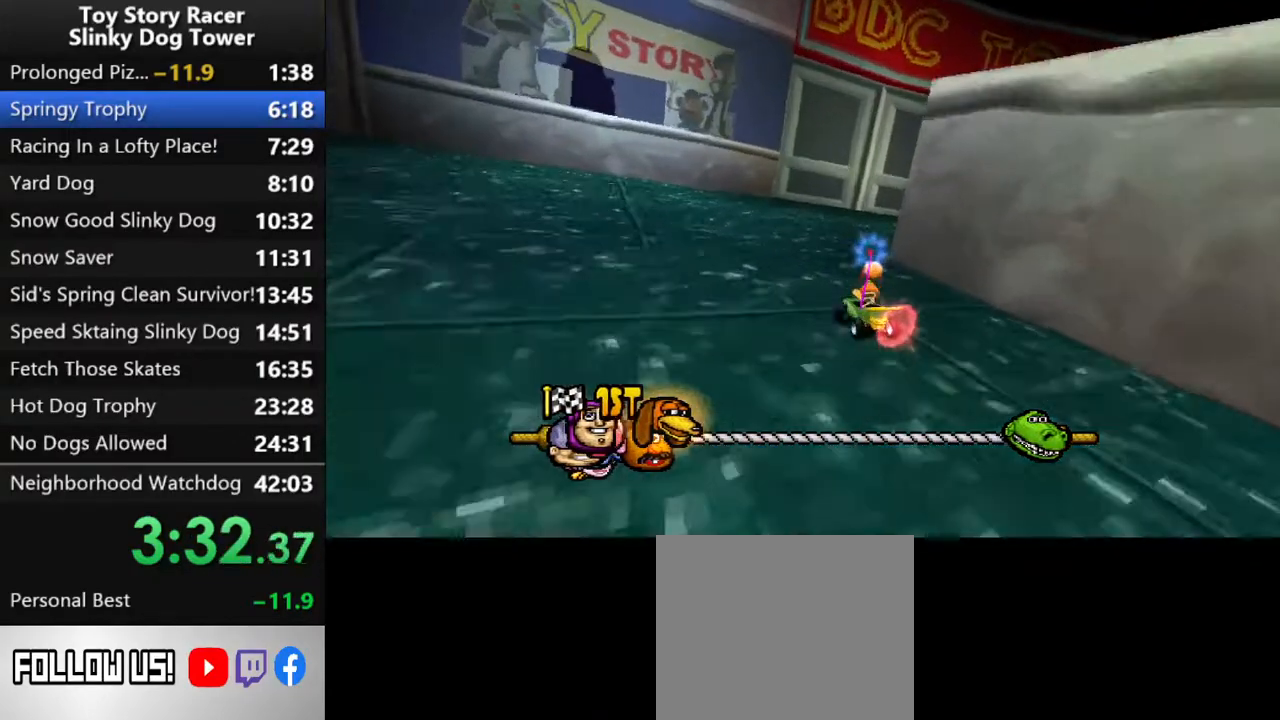
{"buttons": ["CROSS", "DPAD_RIGHT"], "left_stick": "center", "right_stick": "down", "events": []}
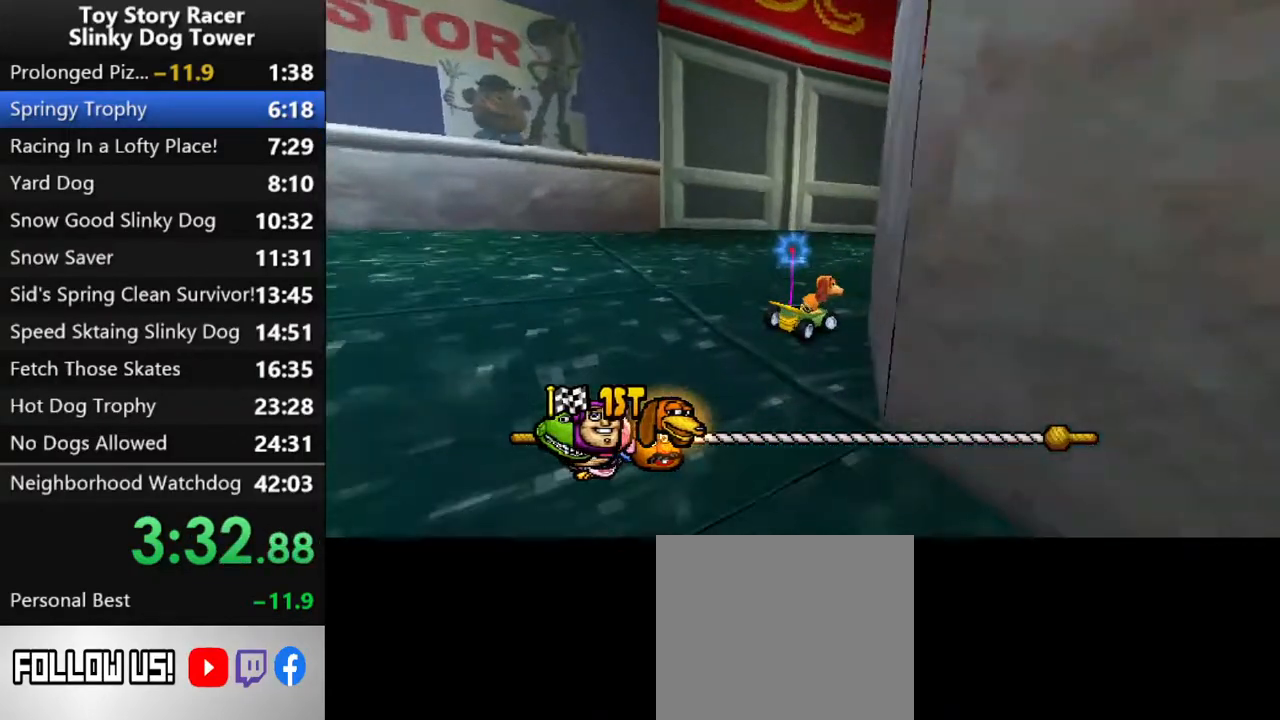
{"buttons": ["CROSS"], "left_stick": "center", "right_stick": "down", "events": [[67, "DPAD_RIGHT", "up"], [233, "DPAD_RIGHT", "down"], [300, "DPAD_RIGHT", "up"]]}
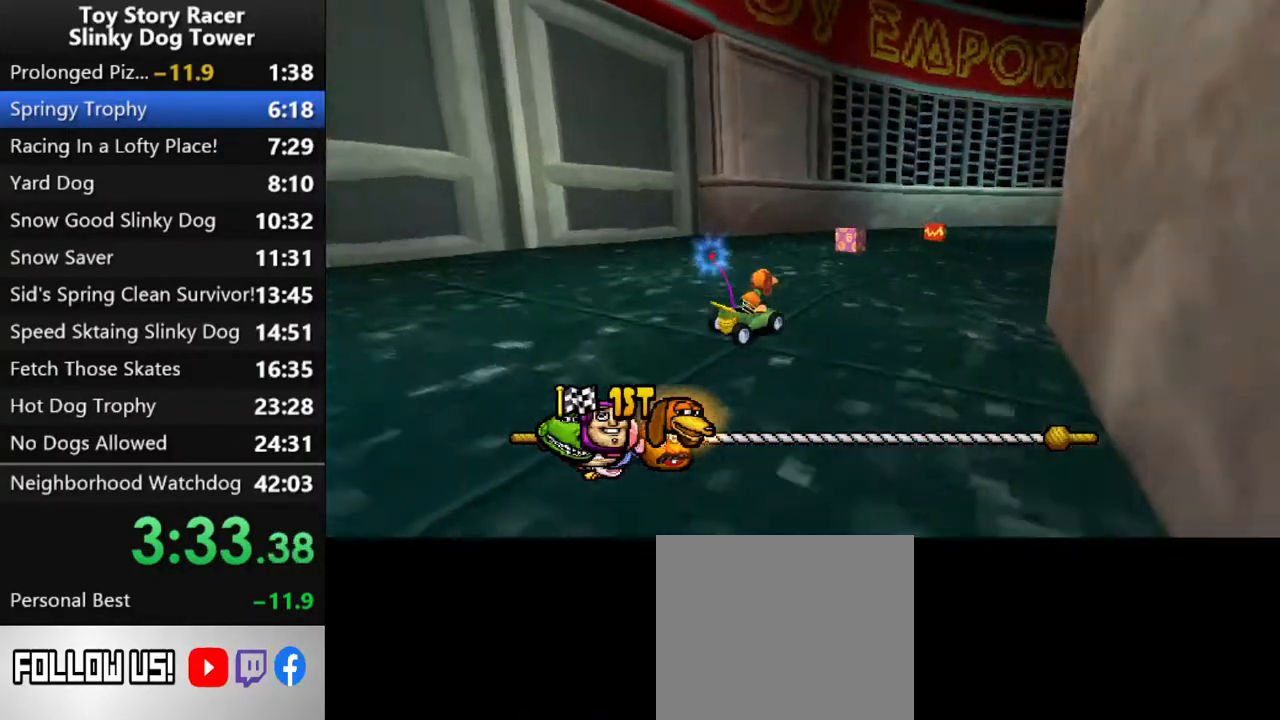
{"buttons": ["CROSS", "DPAD_LEFT"], "left_stick": "center", "right_stick": "down", "events": [[217, "DPAD_LEFT", "down"], [283, "DPAD_LEFT", "up"], [450, "DPAD_LEFT", "down"]]}
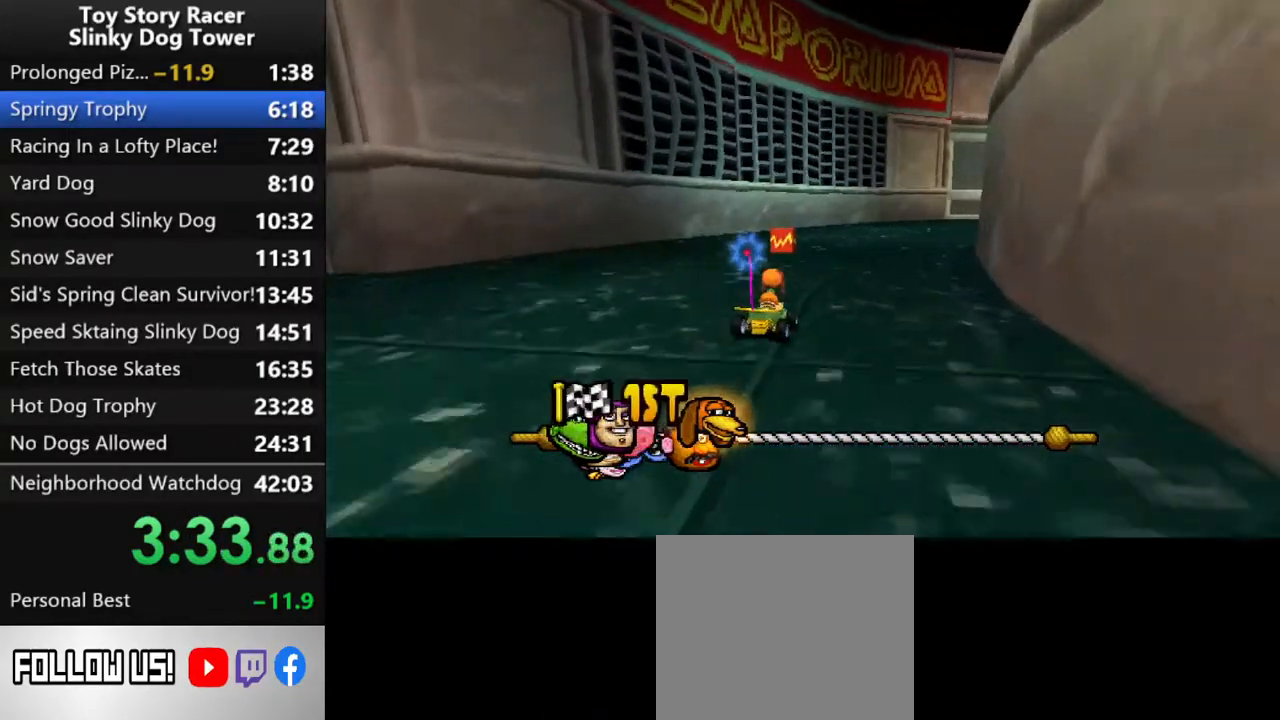
{"buttons": ["CROSS", "R1", "R2"], "left_stick": "center", "right_stick": "down", "events": [[33, "DPAD_LEFT", "up"], [233, "DPAD_LEFT", "down"], [267, "DPAD_LEFT", "up"], [283, "DPAD_LEFT", "down"], [383, "DPAD_LEFT", "up"], [500, "R1", "down"], [500, "R2", "down"]]}
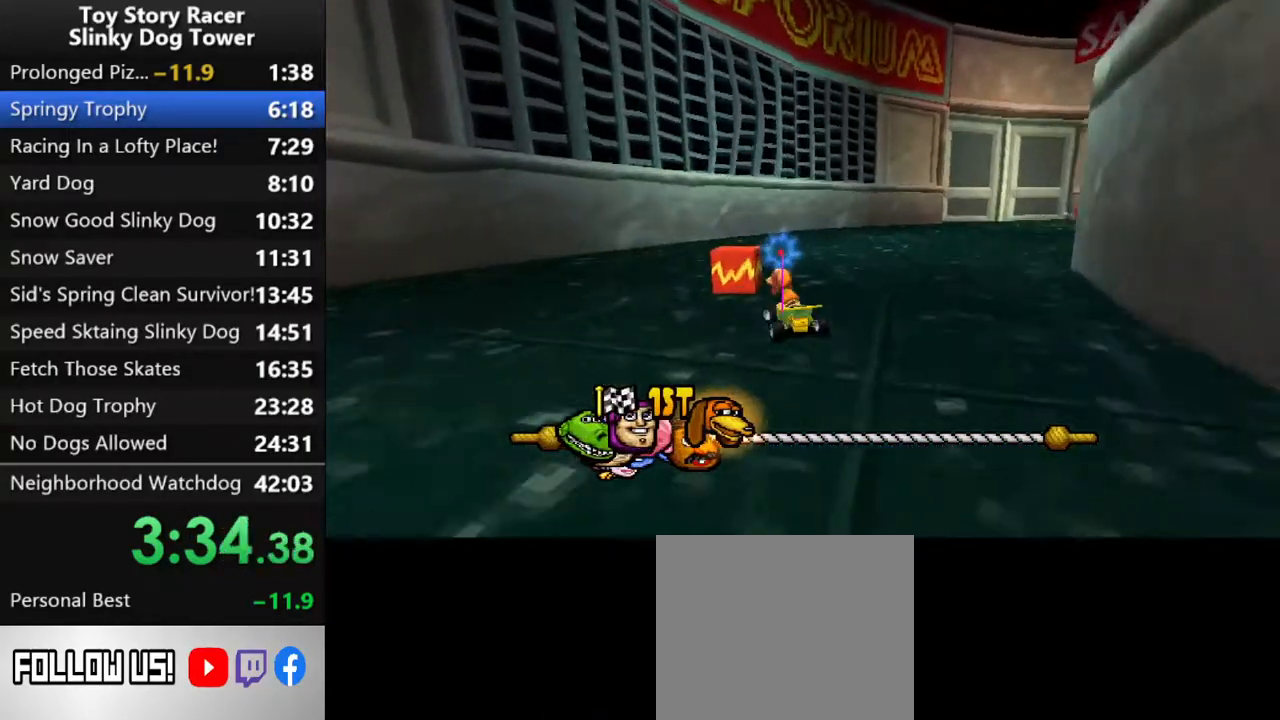
{"buttons": ["CROSS", "DPAD_RIGHT"], "left_stick": "center", "right_stick": "down", "events": [[33, "DPAD_RIGHT", "down"], [150, "R1", "up"], [150, "R2", "up"]]}
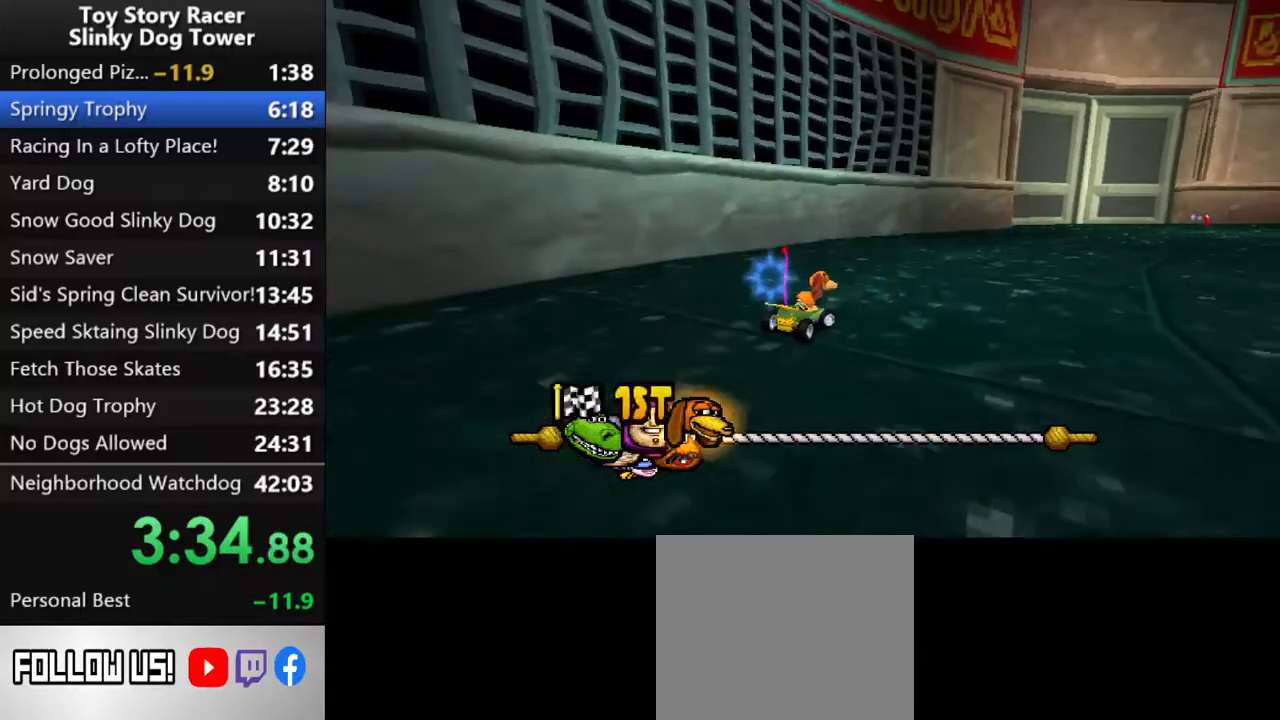
{"buttons": ["CROSS"], "left_stick": "center", "right_stick": "down", "events": [[50, "DPAD_RIGHT", "up"]]}
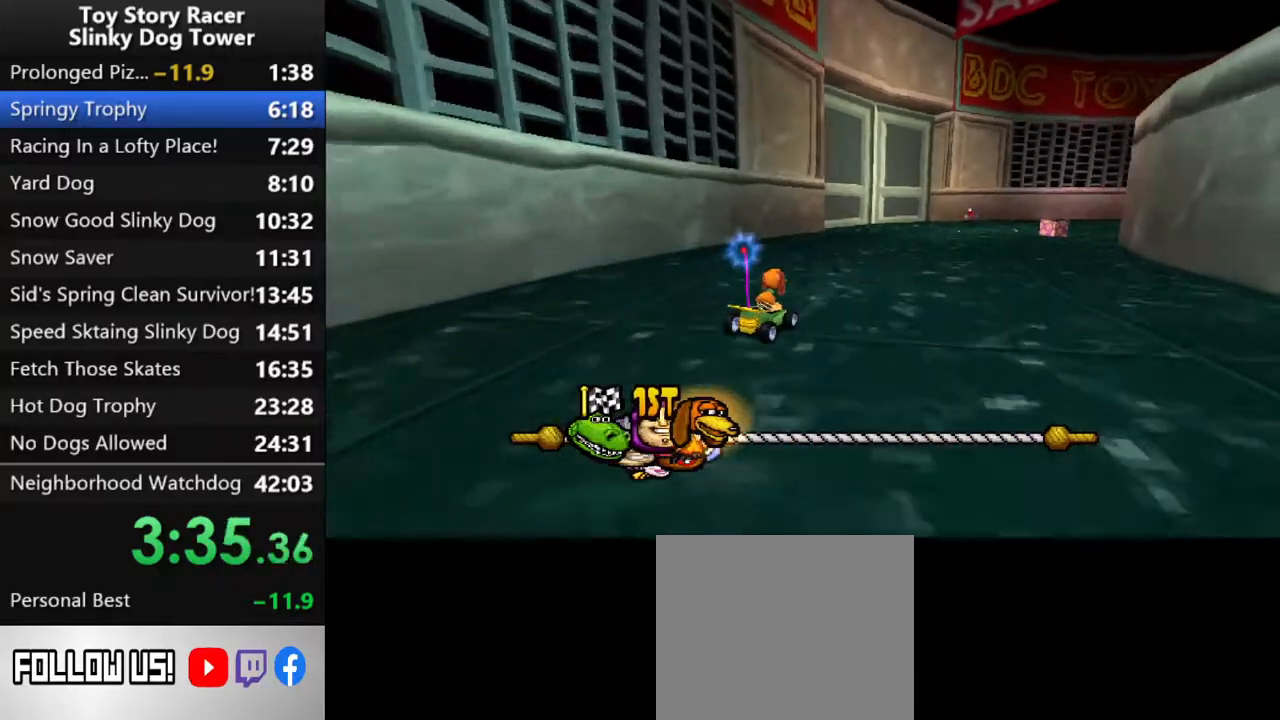
{"buttons": ["CROSS"], "left_stick": "center", "right_stick": "down", "events": [[333, "DPAD_RIGHT", "down"], [400, "DPAD_RIGHT", "up"]]}
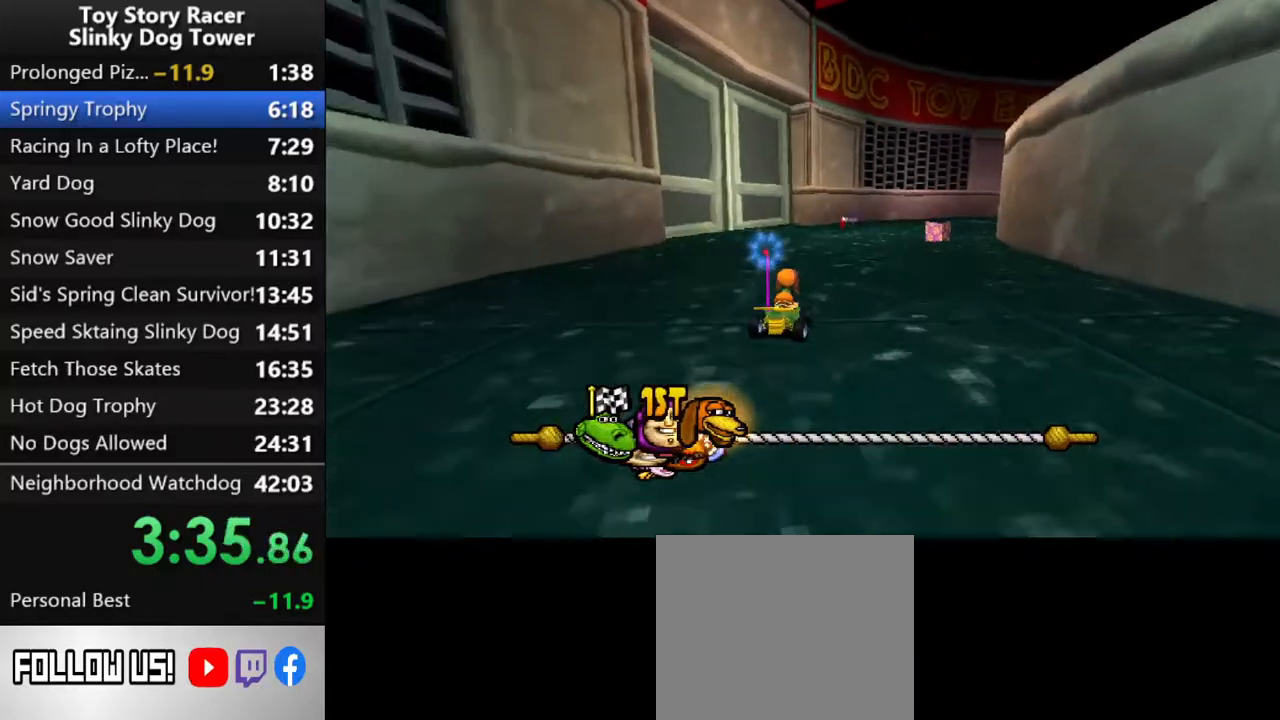
{"buttons": ["CROSS"], "left_stick": "center", "right_stick": "down", "events": [[333, "DPAD_LEFT", "down"], [383, "DPAD_LEFT", "up"]]}
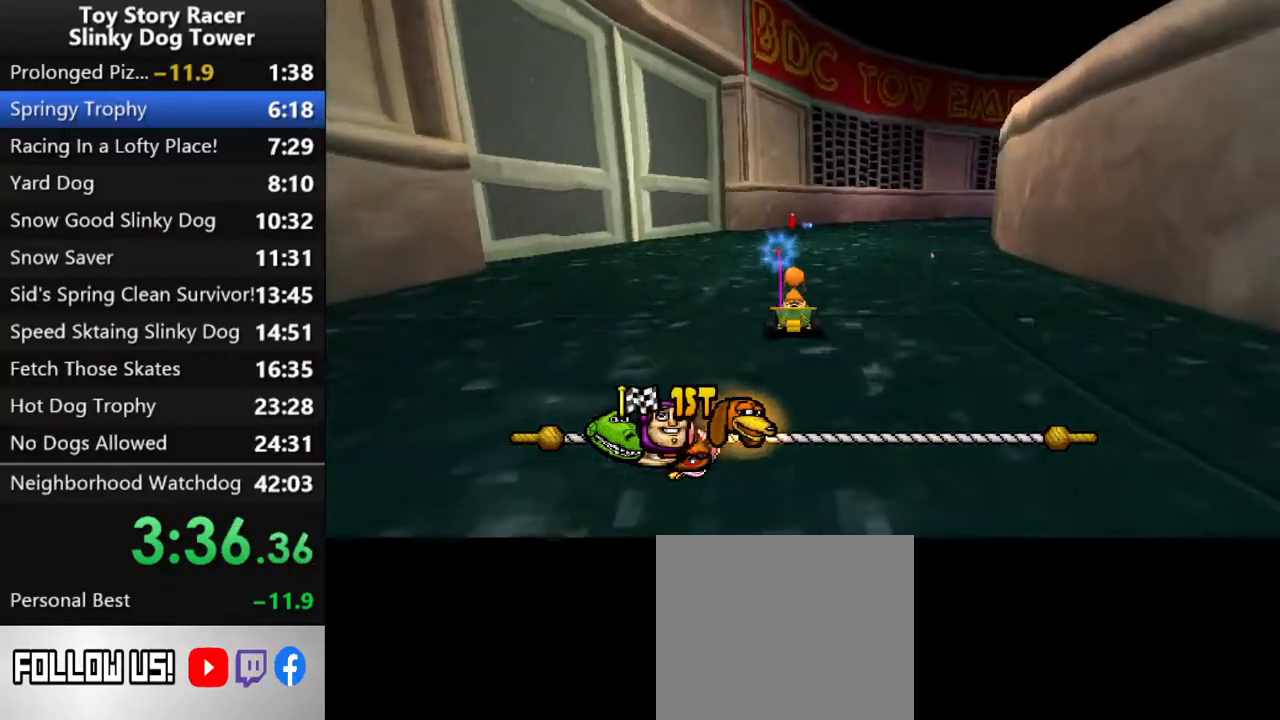
{"buttons": ["CROSS", "DPAD_RIGHT"], "left_stick": "center", "right_stick": "down", "events": [[433, "DPAD_RIGHT", "down"]]}
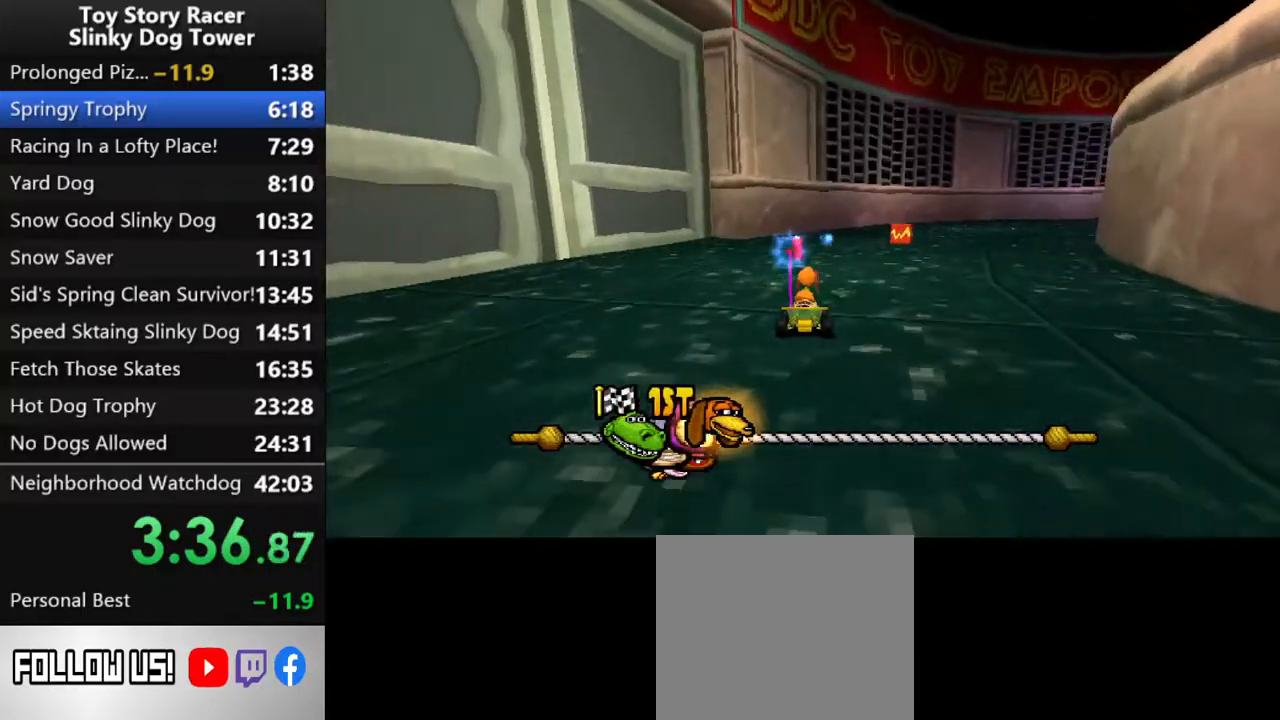
{"buttons": ["CROSS"], "left_stick": "center", "right_stick": "down", "events": [[183, "DPAD_RIGHT", "up"], [300, "DPAD_RIGHT", "down"], [333, "DPAD_RIGHT", "up"]]}
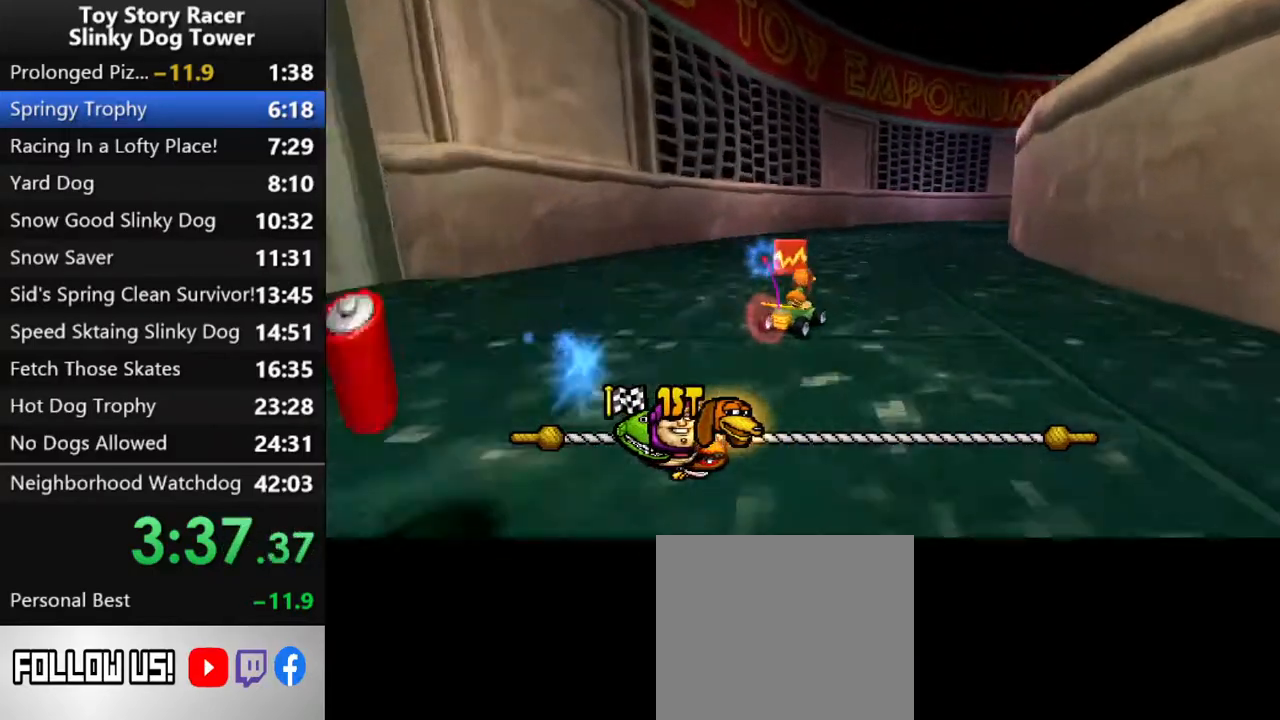
{"buttons": ["CROSS", "DPAD_RIGHT"], "left_stick": "center", "right_stick": "down", "events": [[83, "R1", "down"], [83, "R2", "down"], [117, "DPAD_RIGHT", "down"], [217, "R1", "up"], [217, "R2", "up"], [233, "DPAD_RIGHT", "up"], [467, "DPAD_RIGHT", "down"]]}
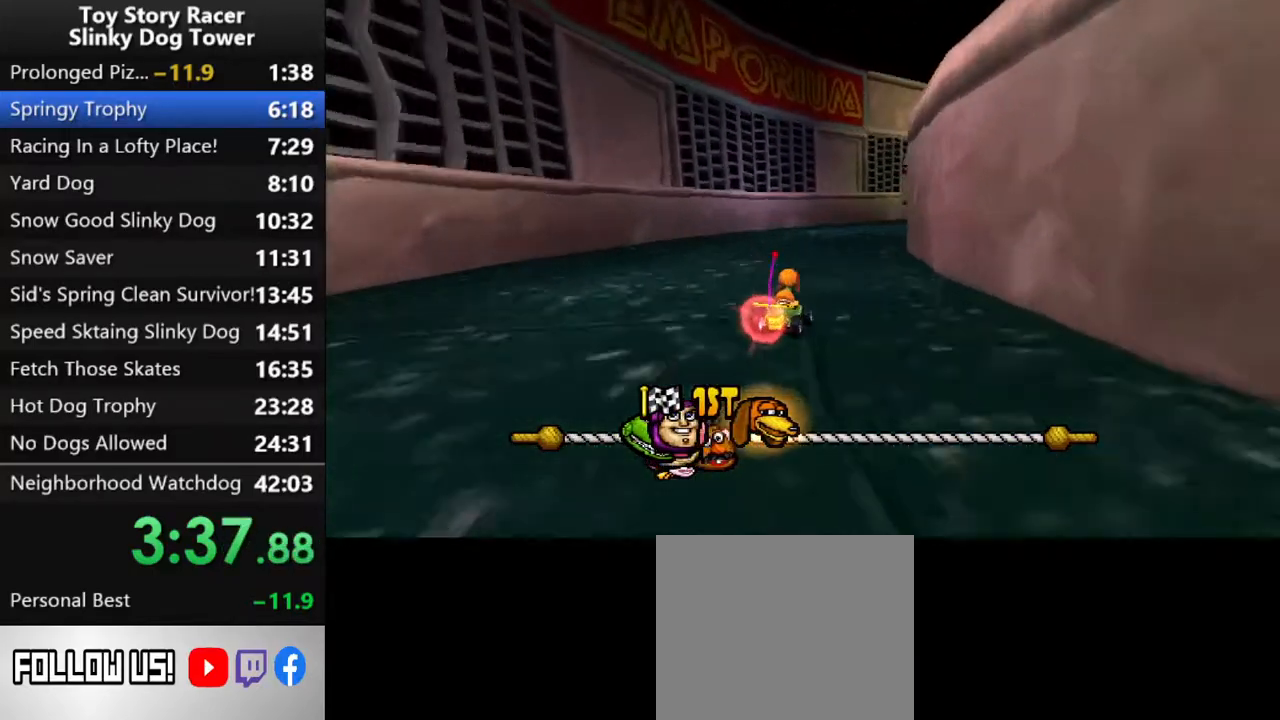
{"buttons": ["CROSS", "DPAD_RIGHT"], "left_stick": "center", "right_stick": "down", "events": [[100, "DPAD_RIGHT", "up"], [483, "DPAD_RIGHT", "down"]]}
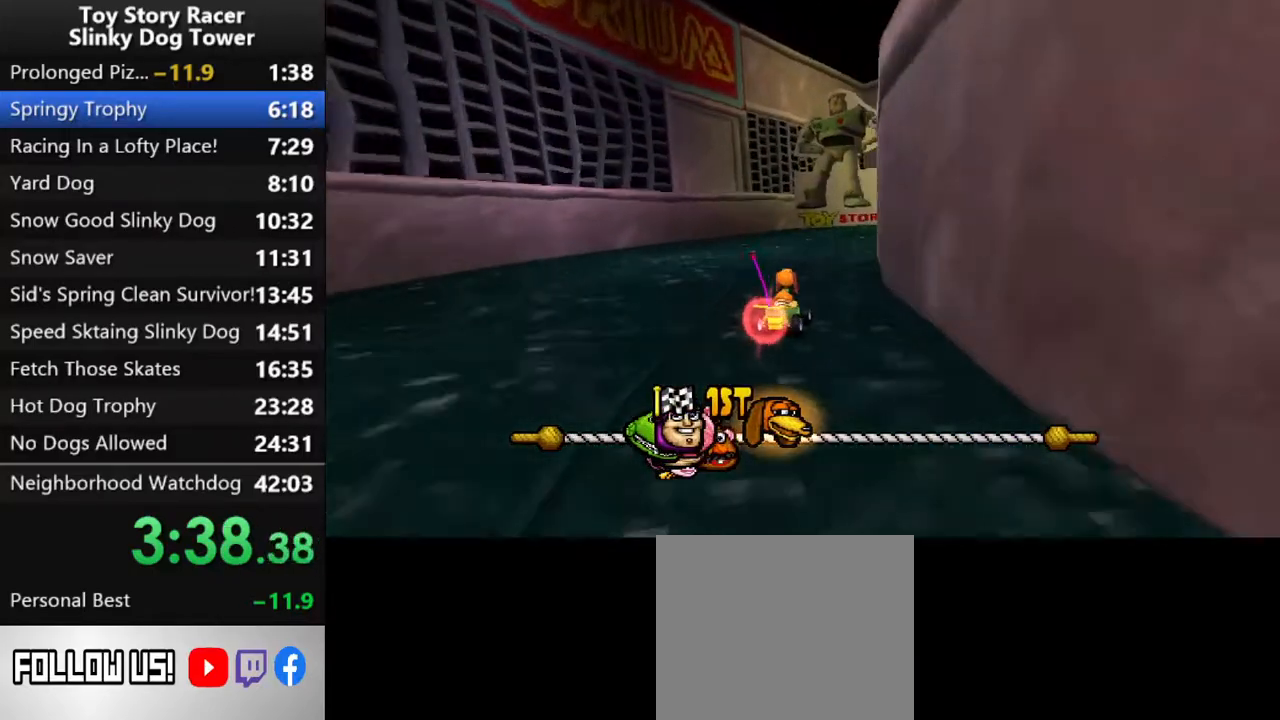
{"buttons": ["CROSS", "DPAD_RIGHT"], "left_stick": "center", "right_stick": "down", "events": [[383, "DPAD_RIGHT", "up"], [500, "DPAD_RIGHT", "down"]]}
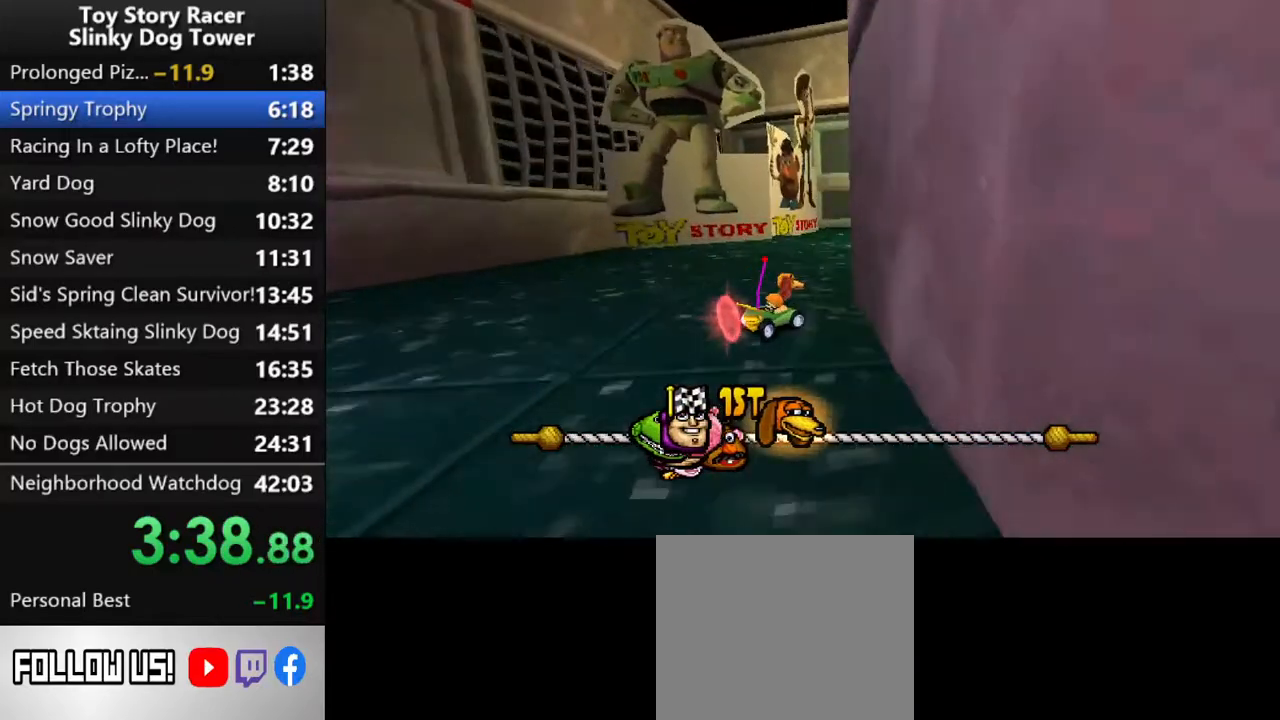
{"buttons": ["CROSS"], "left_stick": "center", "right_stick": "down", "events": [[83, "DPAD_RIGHT", "up"], [183, "DPAD_RIGHT", "down"], [267, "DPAD_RIGHT", "up"], [383, "DPAD_RIGHT", "down"], [483, "DPAD_RIGHT", "up"]]}
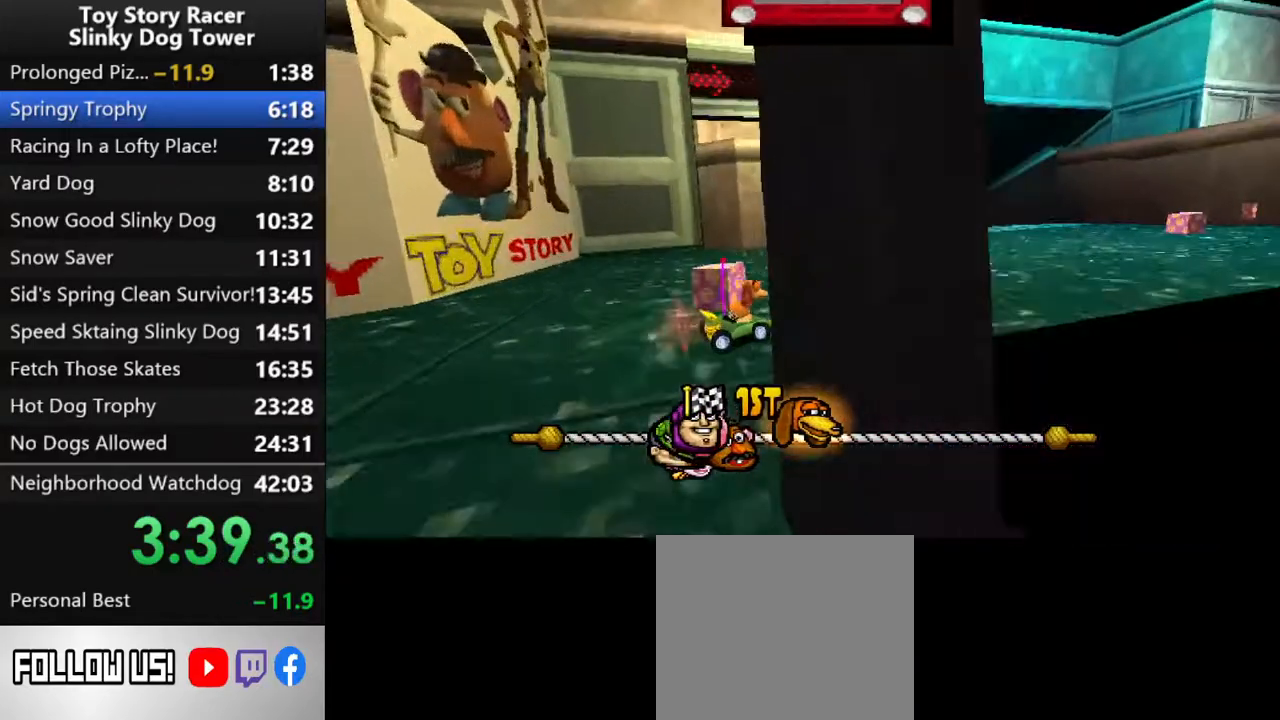
{"buttons": ["CROSS"], "left_stick": "center", "right_stick": "down", "events": []}
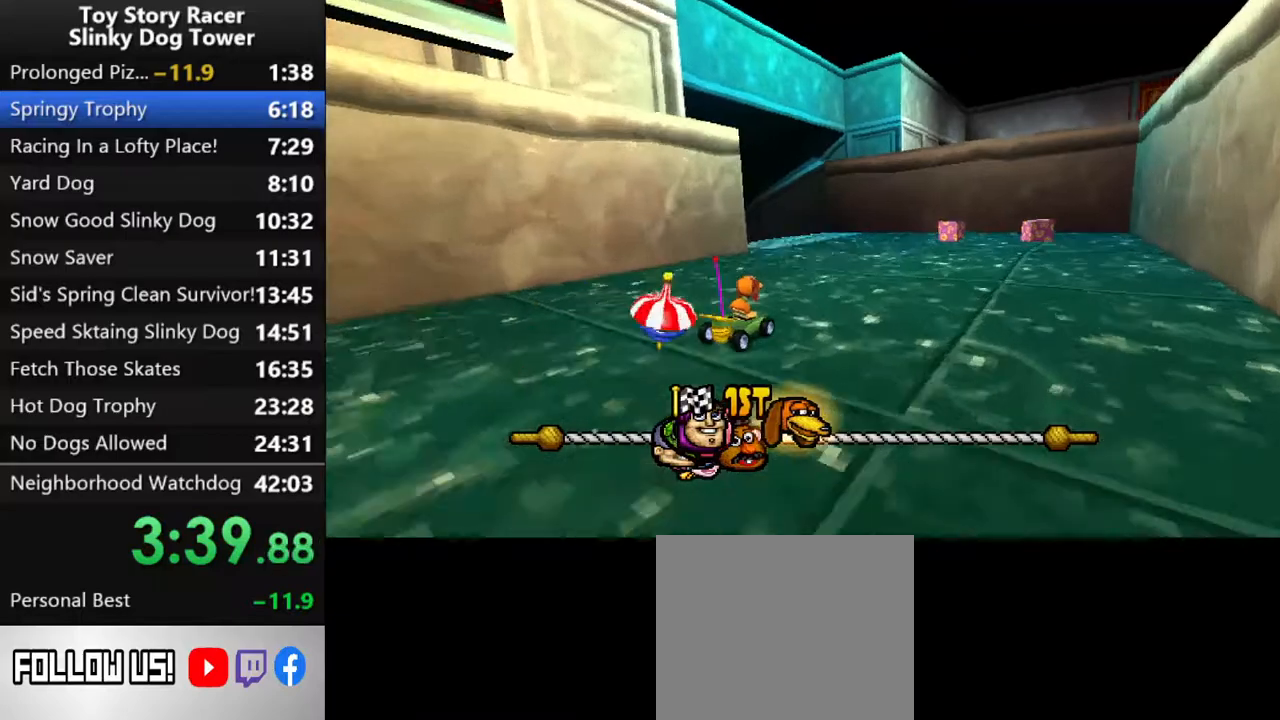
{"buttons": ["CROSS"], "left_stick": "center", "right_stick": "down", "events": [[67, "DPAD_LEFT", "down"], [433, "DPAD_LEFT", "up"]]}
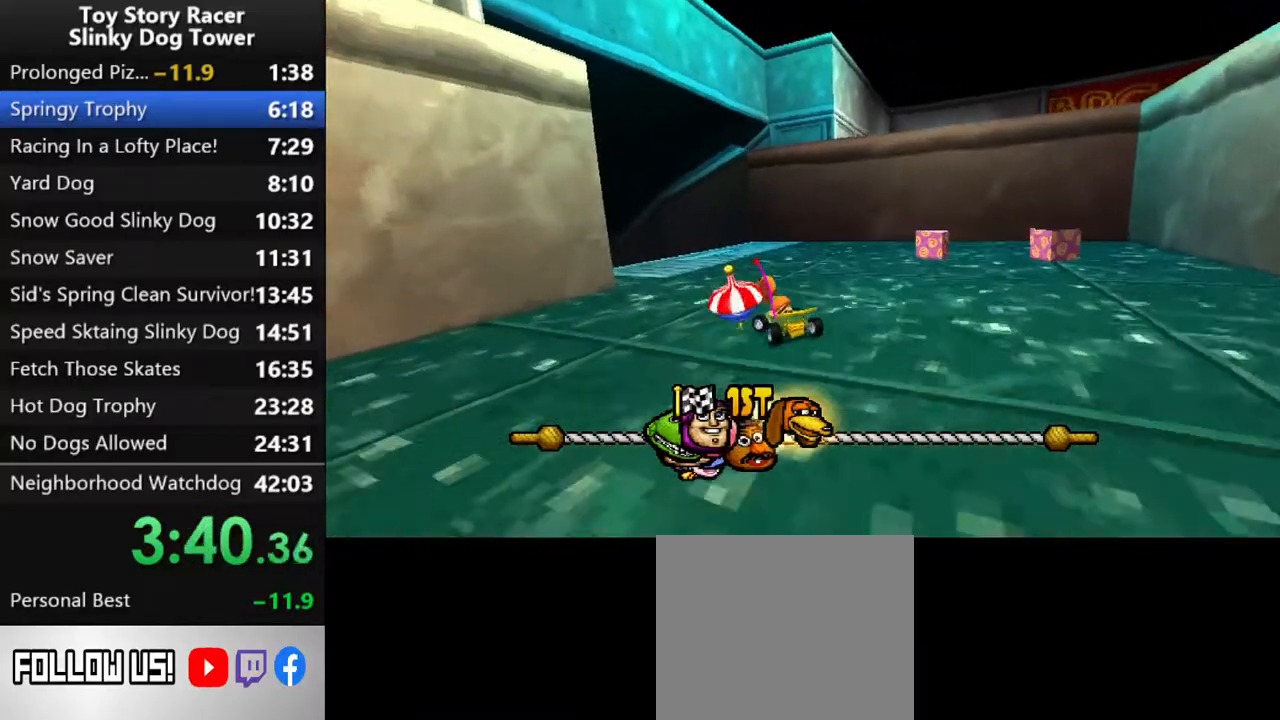
{"buttons": ["CROSS"], "left_stick": "center", "right_stick": "down", "events": [[250, "DPAD_LEFT", "down"], [333, "DPAD_LEFT", "up"]]}
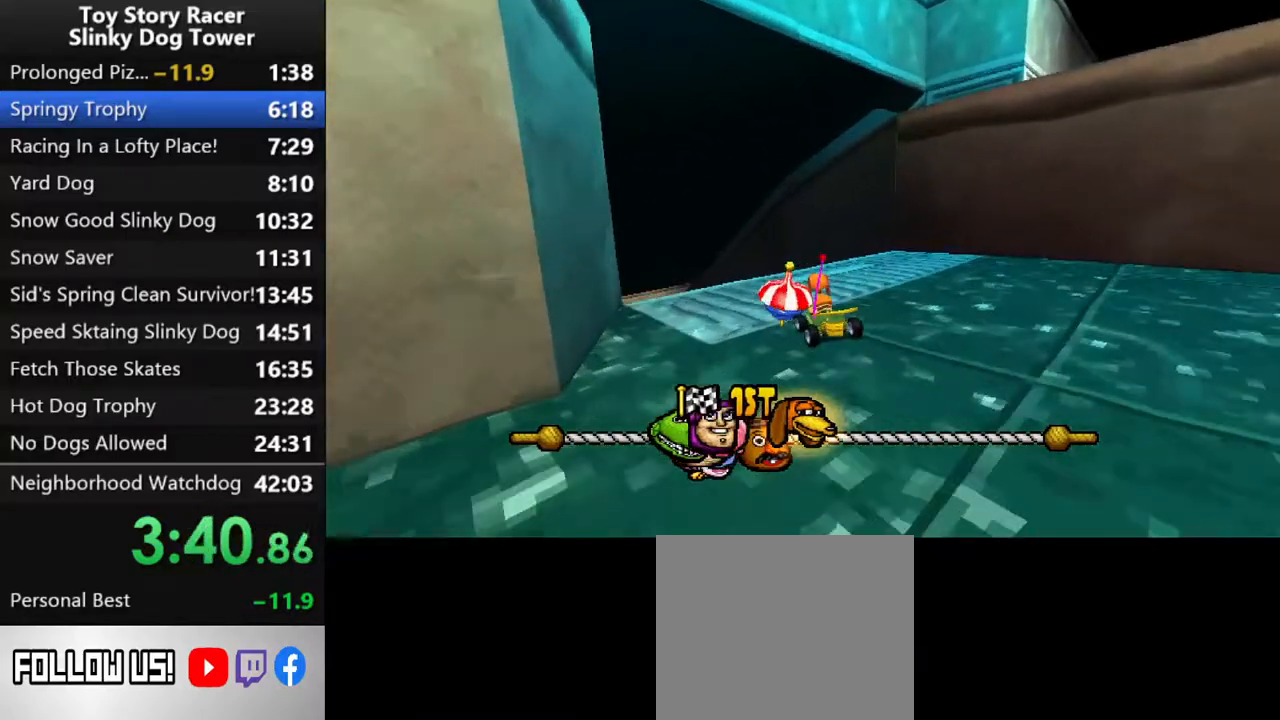
{"buttons": ["CROSS"], "left_stick": "center", "right_stick": "down", "events": [[417, "DPAD_LEFT", "down"], [467, "DPAD_LEFT", "up"]]}
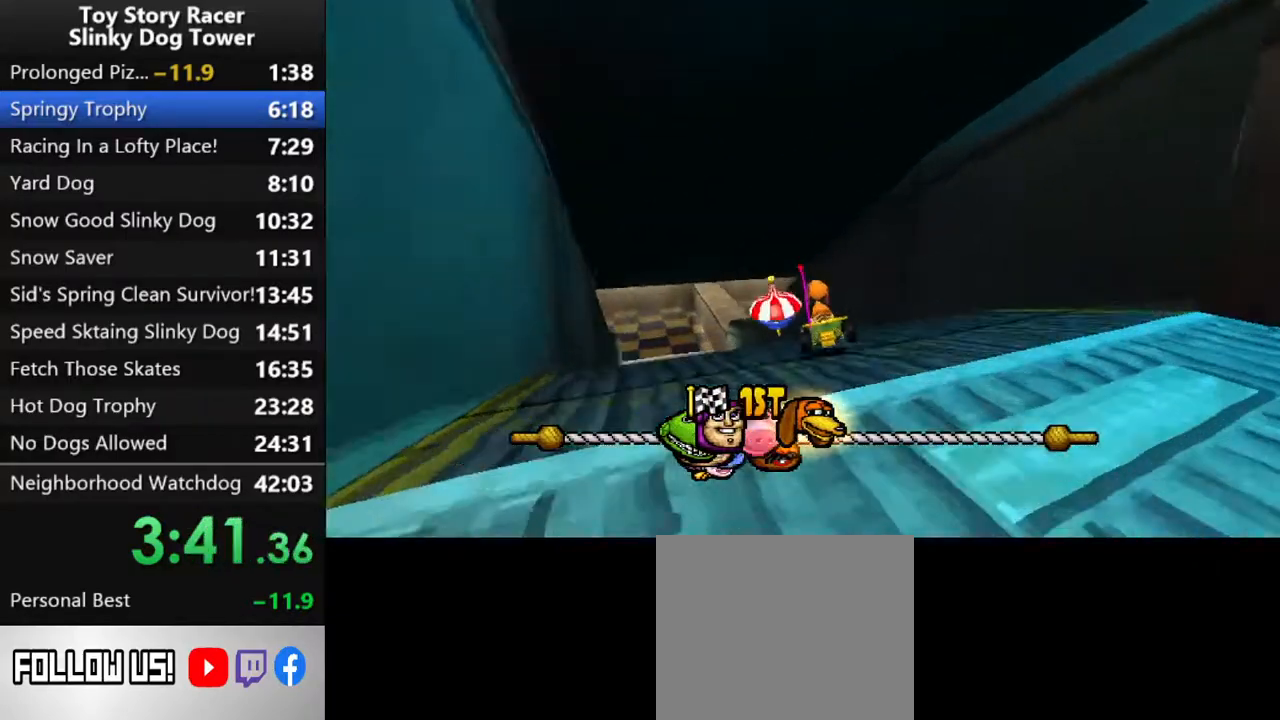
{"buttons": ["CROSS"], "left_stick": "center", "right_stick": "down", "events": [[117, "DPAD_LEFT", "down"], [200, "DPAD_LEFT", "up"]]}